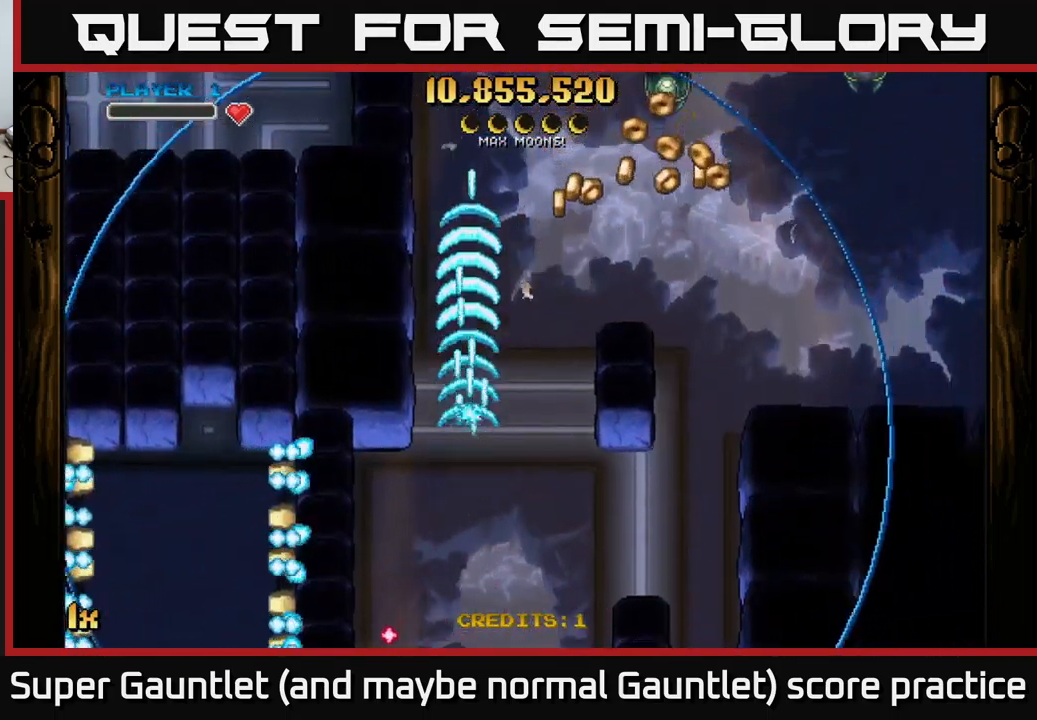
Gameplay with a controller (Xbox layout); each line is a JSON object with the inputs held at the frame after it. "events" lists button and stick changes between this image and that frame as [ms after this image, input, new state], when the widget could be followed in between.
{"buttons": ["A", "X"], "left_stick": "right", "right_stick": "center", "events": [[184, "left_stick", "up-right"], [400, "left_stick", "right"], [500, "X", "down"]]}
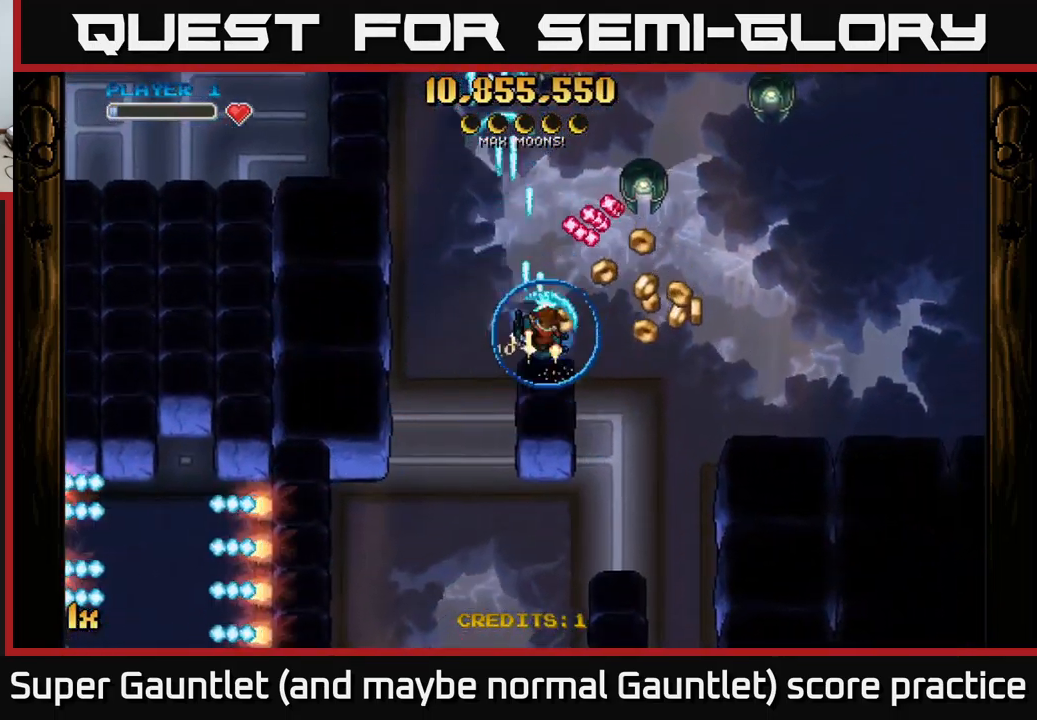
{"buttons": ["A"], "left_stick": "up-left", "right_stick": "center", "events": [[67, "left_stick", "up-right"], [117, "X", "up"], [184, "left_stick", "right"], [334, "left_stick", "up-left"]]}
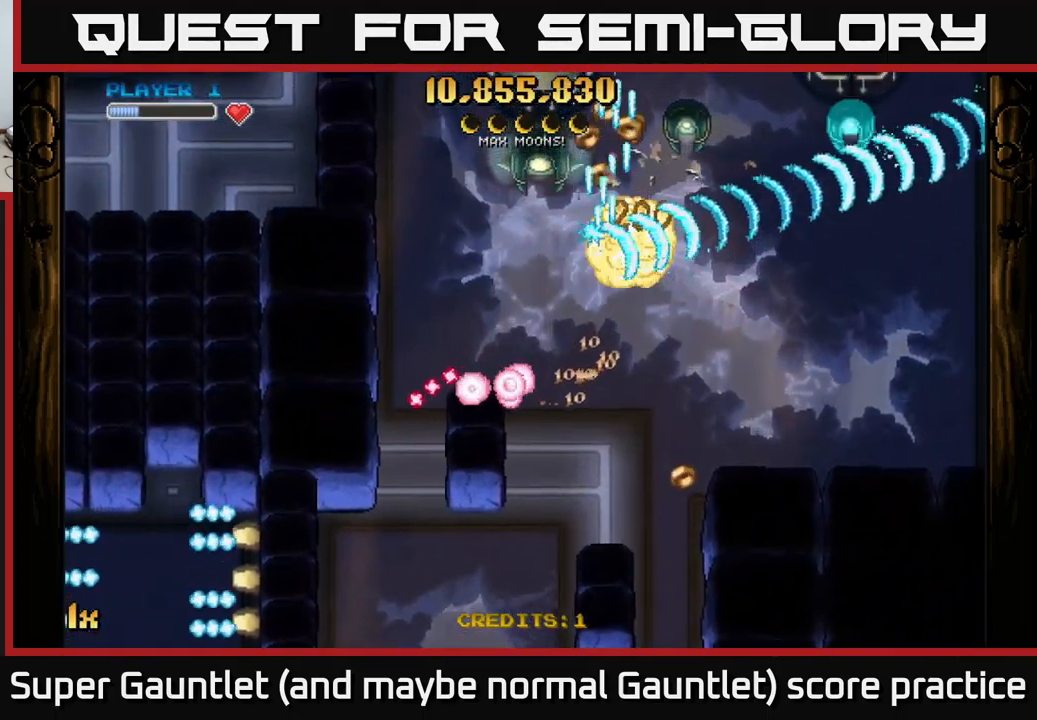
{"buttons": ["A"], "left_stick": "down", "right_stick": "center", "events": [[184, "left_stick", "left"], [400, "left_stick", "down"]]}
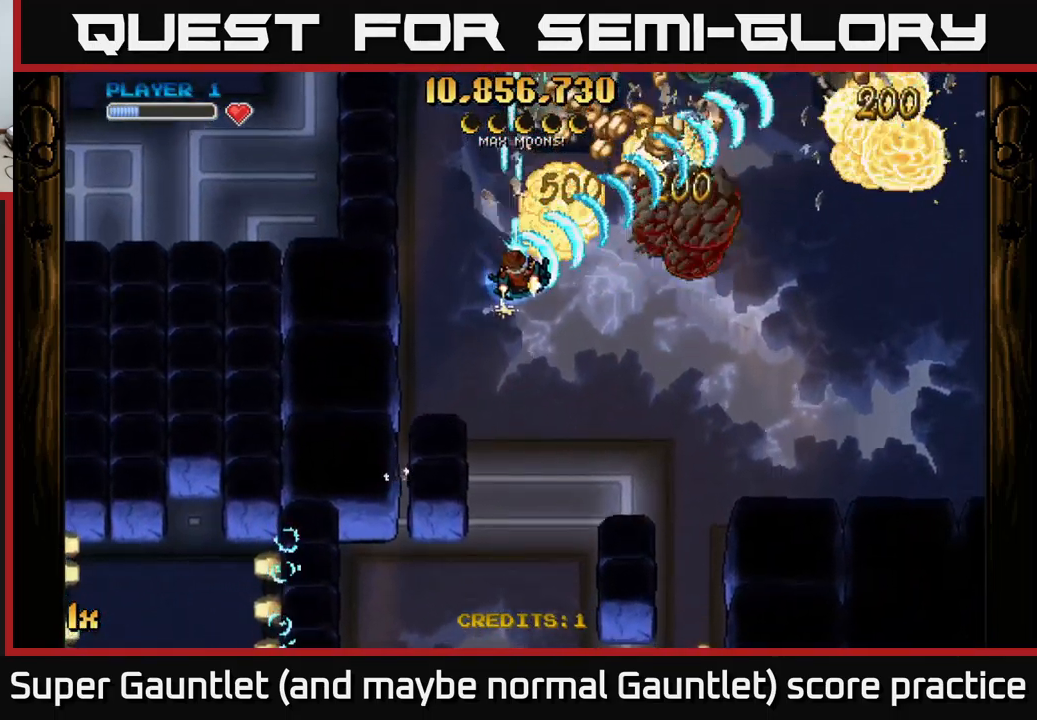
{"buttons": ["A"], "left_stick": "up", "right_stick": "center", "events": [[17, "left_stick", "down-right"], [150, "left_stick", "right"], [317, "X", "down"], [334, "left_stick", "up"], [434, "X", "up"]]}
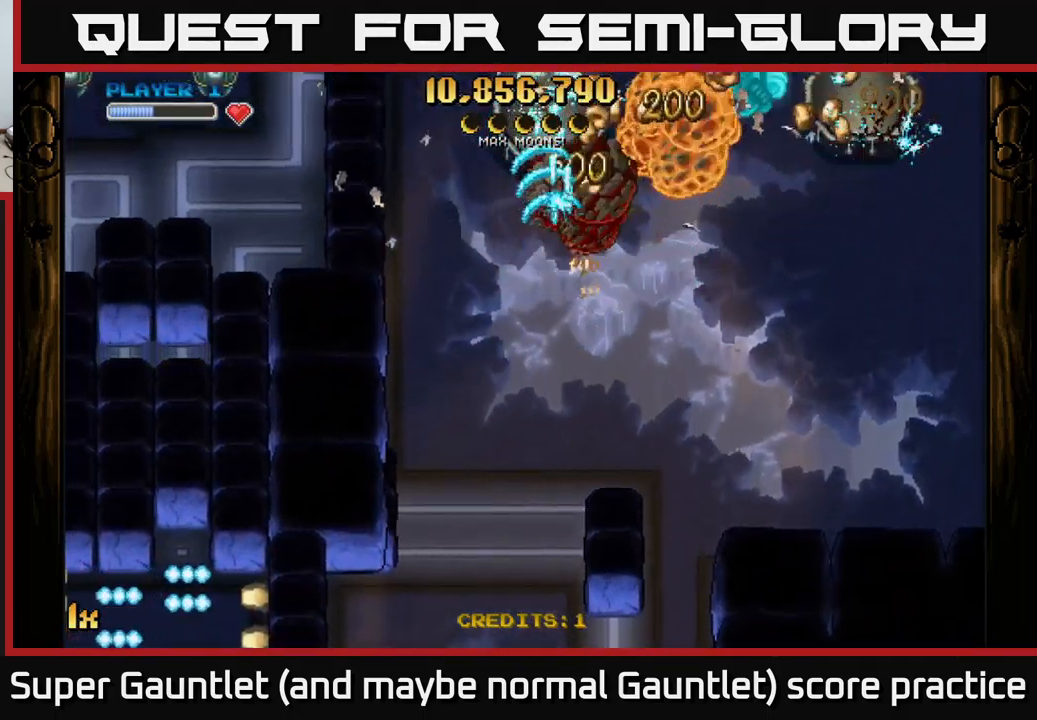
{"buttons": ["A"], "left_stick": "up-right", "right_stick": "center", "events": [[134, "left_stick", "down-right"], [367, "X", "down"], [400, "left_stick", "up-right"], [500, "X", "up"]]}
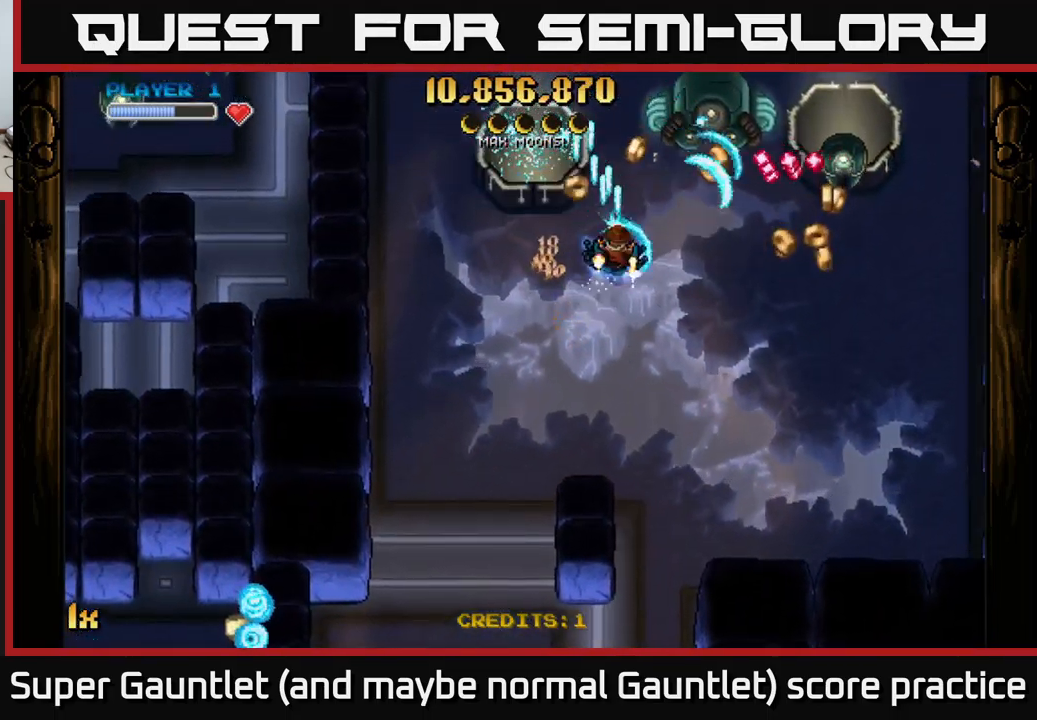
{"buttons": ["A"], "left_stick": "down-right", "right_stick": "center", "events": [[67, "left_stick", "down-right"], [134, "left_stick", "down"], [434, "left_stick", "down-right"]]}
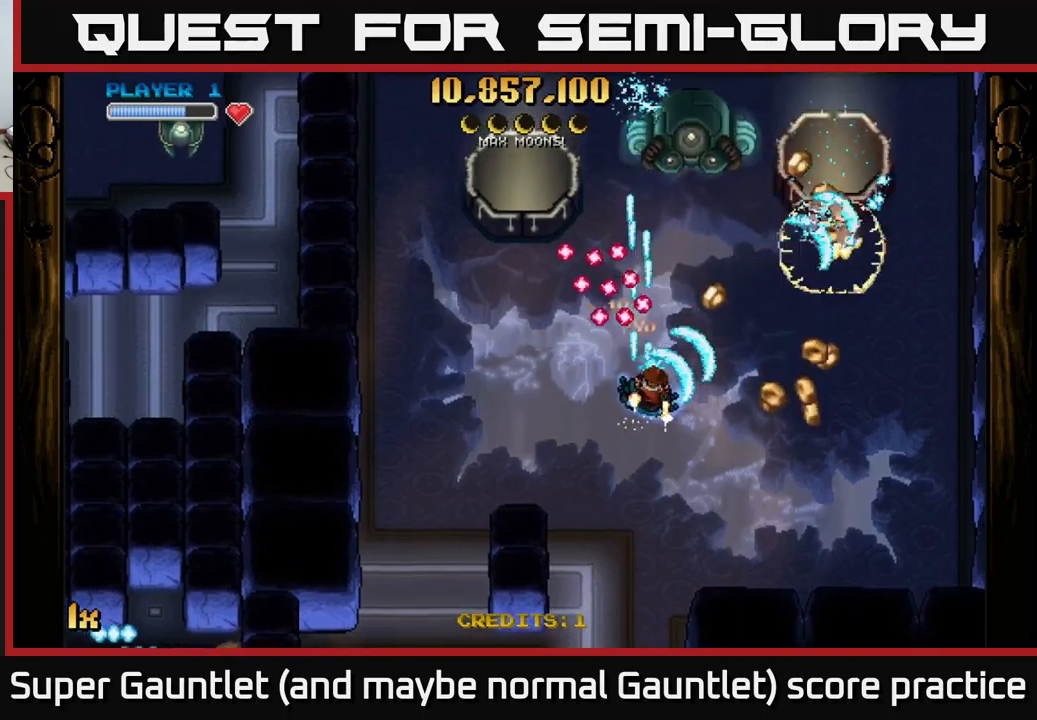
{"buttons": ["A"], "left_stick": "right", "right_stick": "center", "events": [[433, "left_stick", "right"]]}
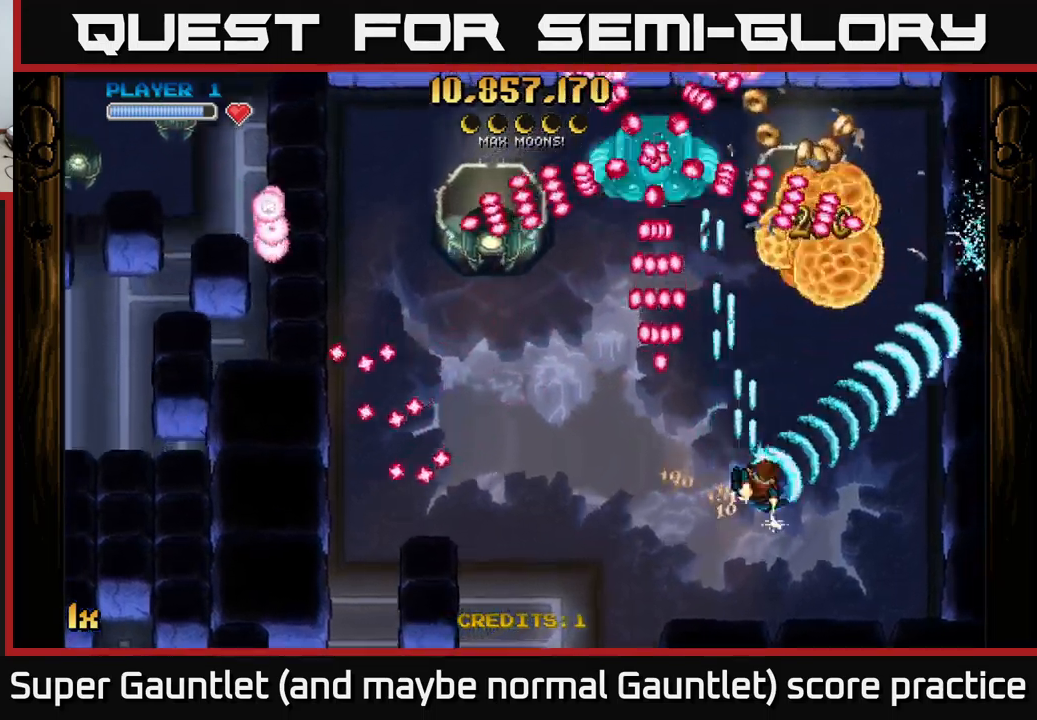
{"buttons": ["A"], "left_stick": "down", "right_stick": "center", "events": [[50, "left_stick", "up-right"], [83, "X", "down"], [183, "left_stick", "up"], [267, "X", "up"], [400, "left_stick", "right"], [450, "left_stick", "down"]]}
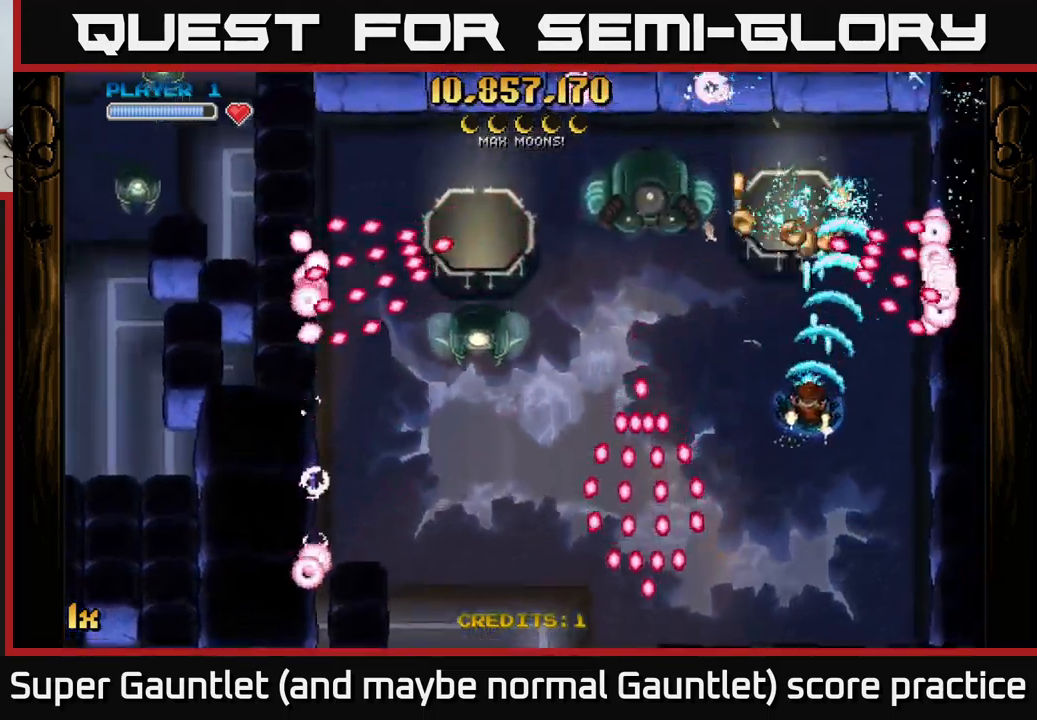
{"buttons": ["A"], "left_stick": "down-right", "right_stick": "center", "events": [[83, "left_stick", "up-left"], [183, "left_stick", "up"], [383, "left_stick", "right"], [467, "left_stick", "down-right"]]}
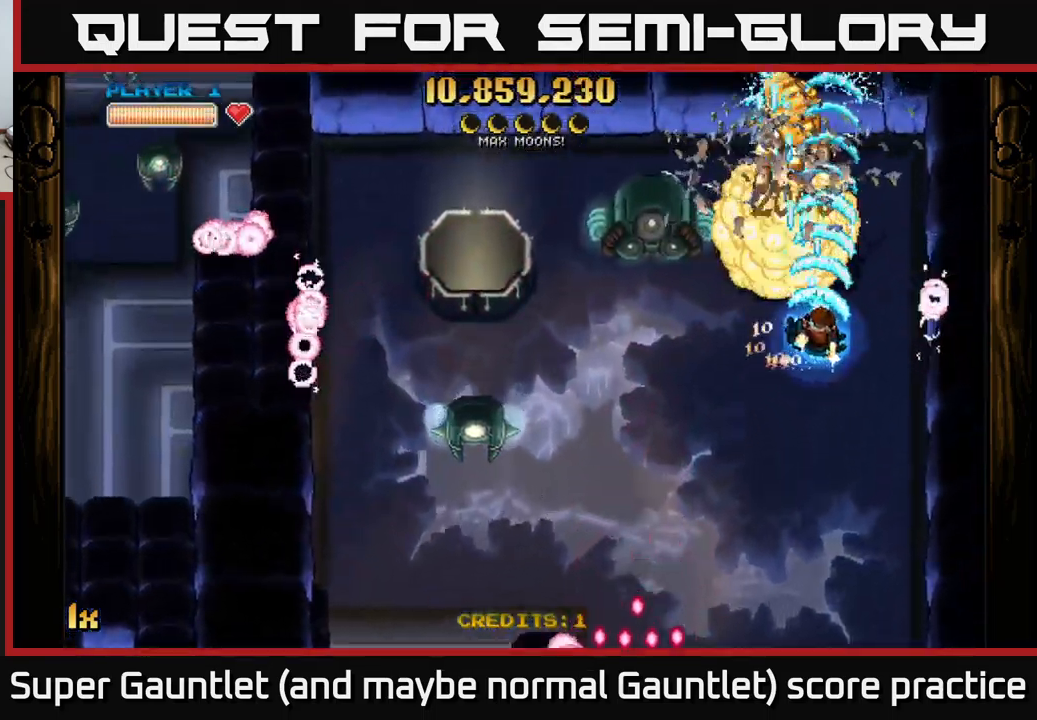
{"buttons": ["A"], "left_stick": "down-left", "right_stick": "center", "events": [[267, "L1", "down"], [283, "left_stick", "down-left"], [433, "L1", "up"]]}
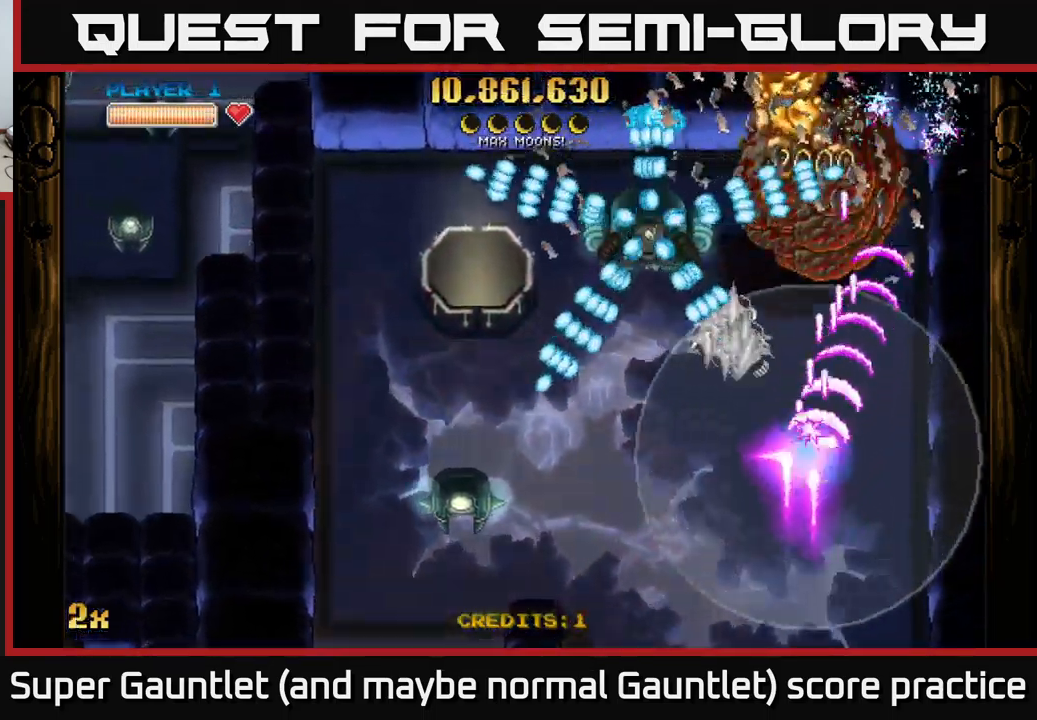
{"buttons": ["A"], "left_stick": "down-left", "right_stick": "center", "events": [[50, "left_stick", "left"], [83, "X", "down"], [233, "X", "up"], [267, "left_stick", "up-left"], [500, "left_stick", "down-left"]]}
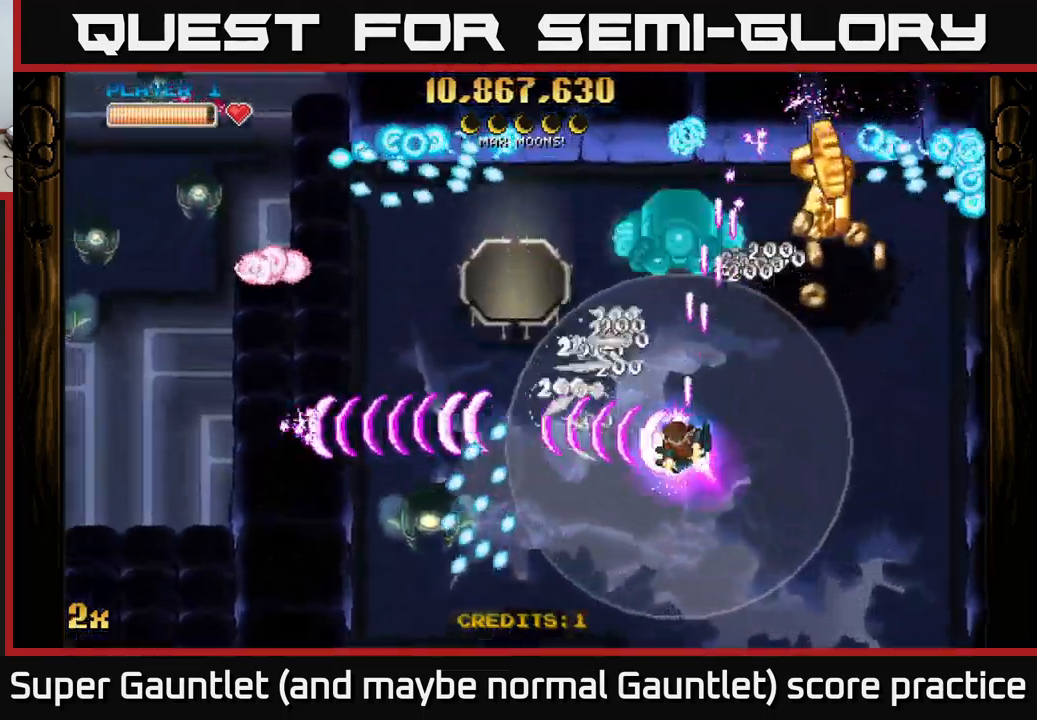
{"buttons": ["A"], "left_stick": "down-left", "right_stick": "center", "events": []}
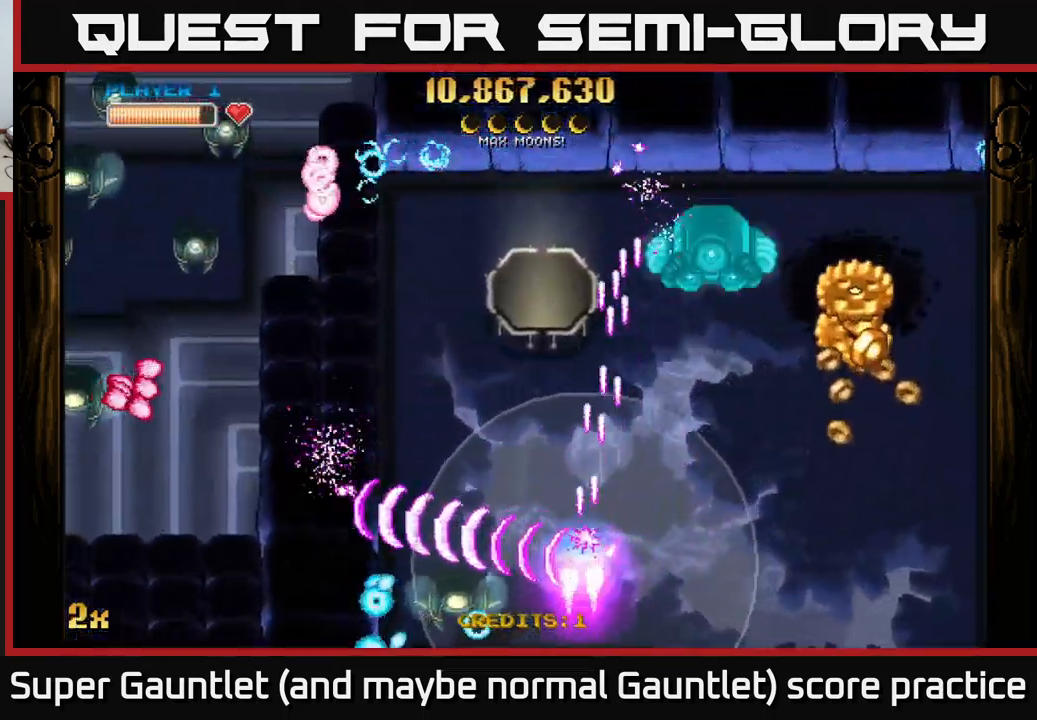
{"buttons": ["A"], "left_stick": "up-right", "right_stick": "center", "events": [[333, "left_stick", "up-right"], [367, "X", "down"], [467, "X", "up"]]}
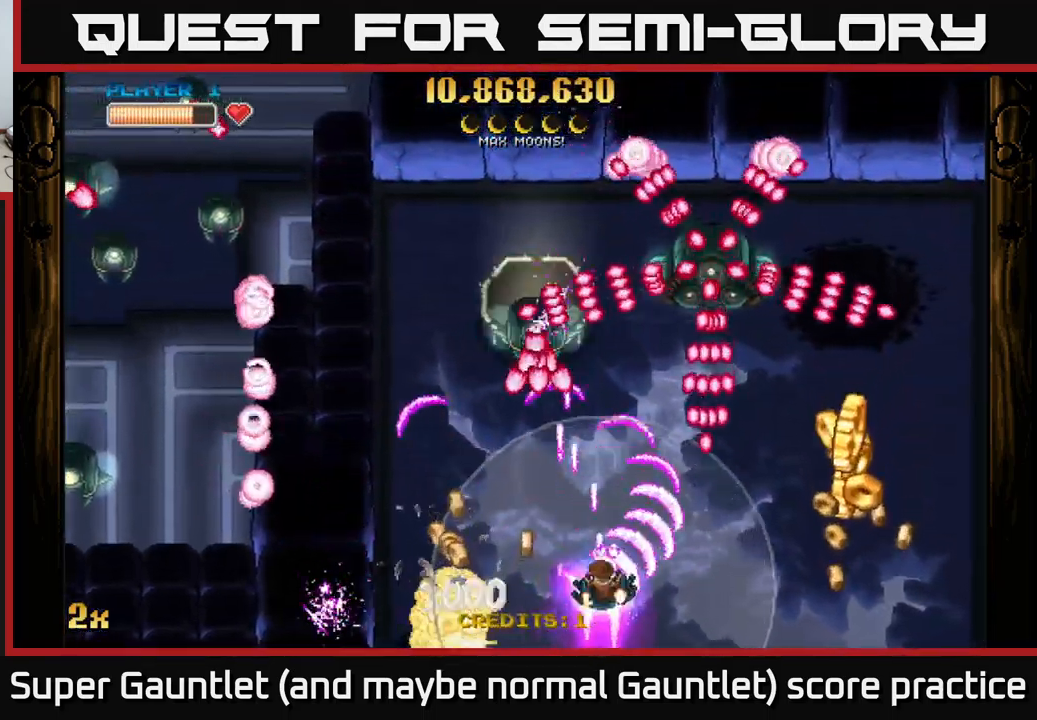
{"buttons": ["A"], "left_stick": "right", "right_stick": "center", "events": [[17, "left_stick", "right"]]}
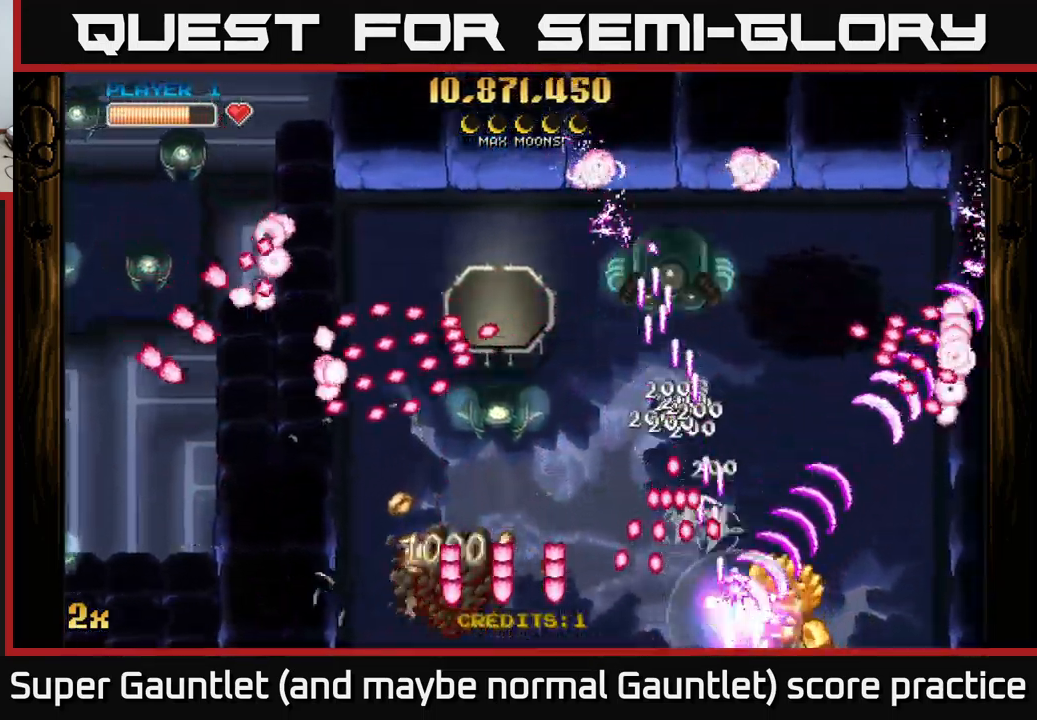
{"buttons": ["A"], "left_stick": "down-left", "right_stick": "center", "events": [[217, "left_stick", "up-left"], [233, "X", "down"], [367, "X", "up"], [500, "left_stick", "down-left"]]}
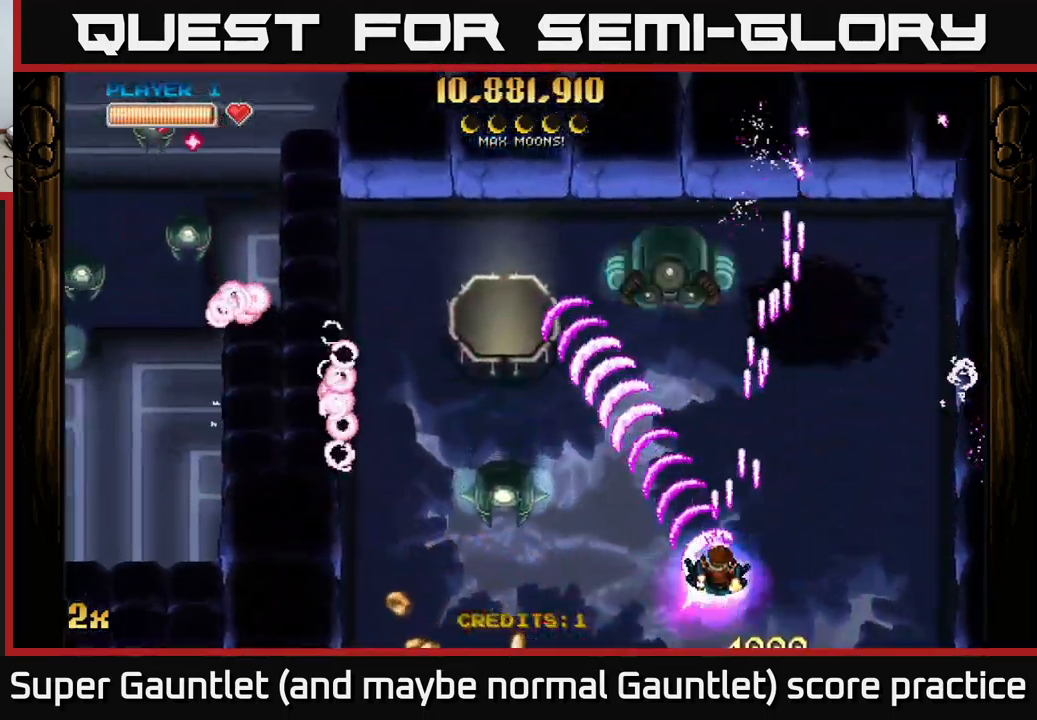
{"buttons": ["A"], "left_stick": "down-left", "right_stick": "center", "events": []}
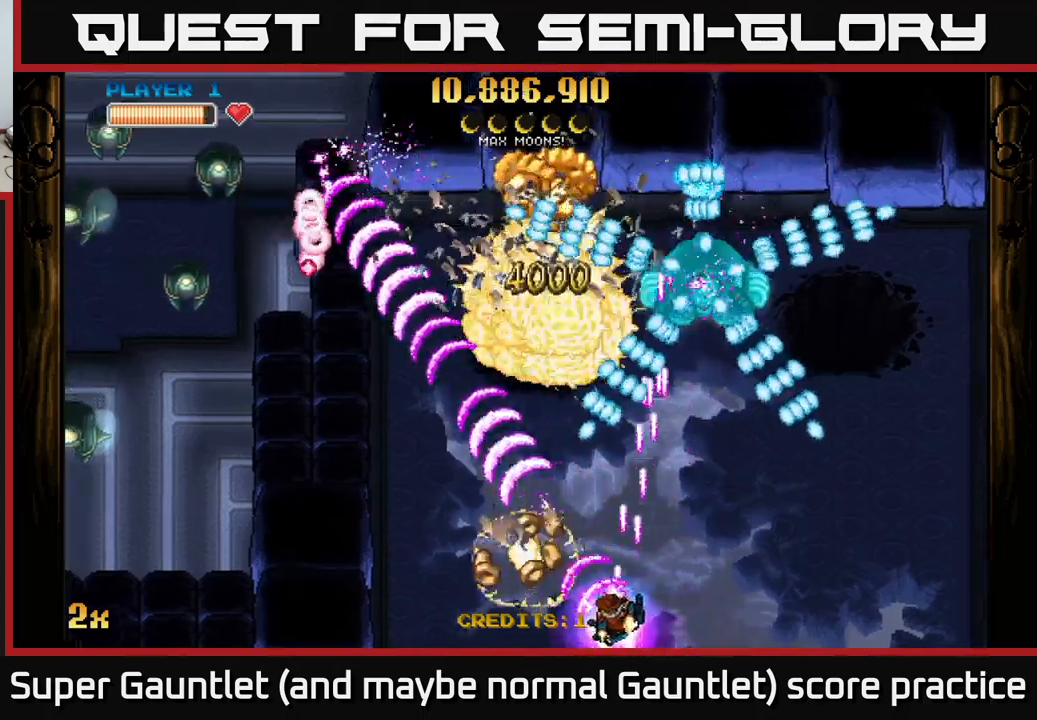
{"buttons": ["A"], "left_stick": "down-right", "right_stick": "center", "events": [[183, "left_stick", "center"], [233, "left_stick", "up-right"], [250, "X", "down"], [350, "X", "up"], [383, "left_stick", "down-right"]]}
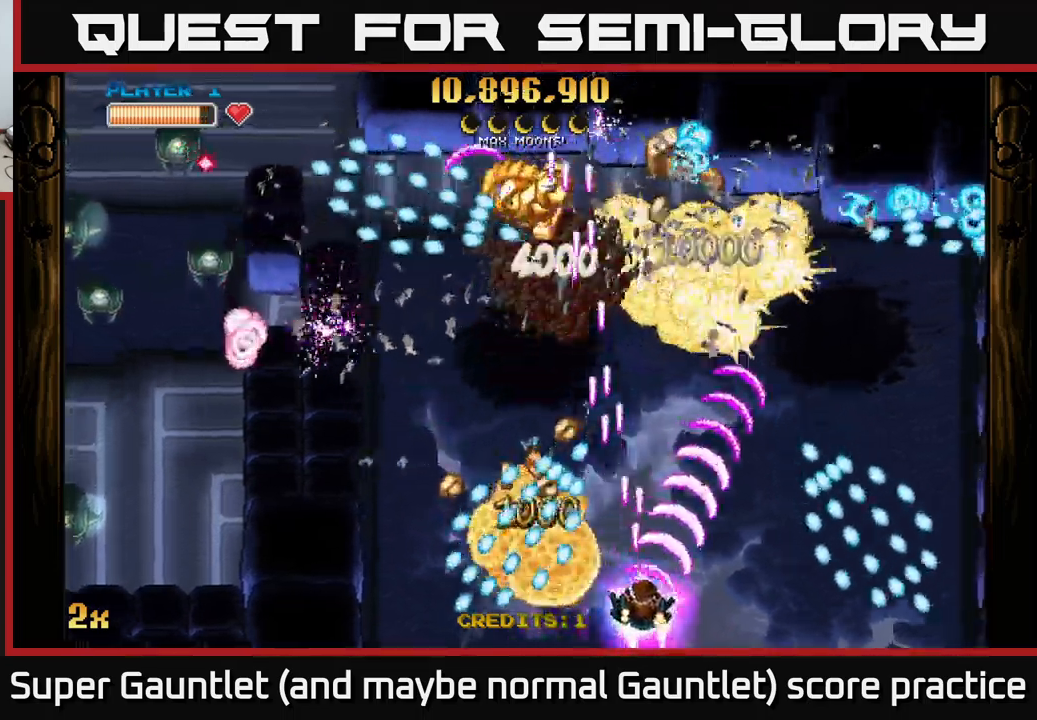
{"buttons": ["A"], "left_stick": "left", "right_stick": "center", "events": [[83, "left_stick", "up-right"], [133, "left_stick", "up-left"], [167, "X", "down"], [250, "X", "up"], [350, "left_stick", "left"]]}
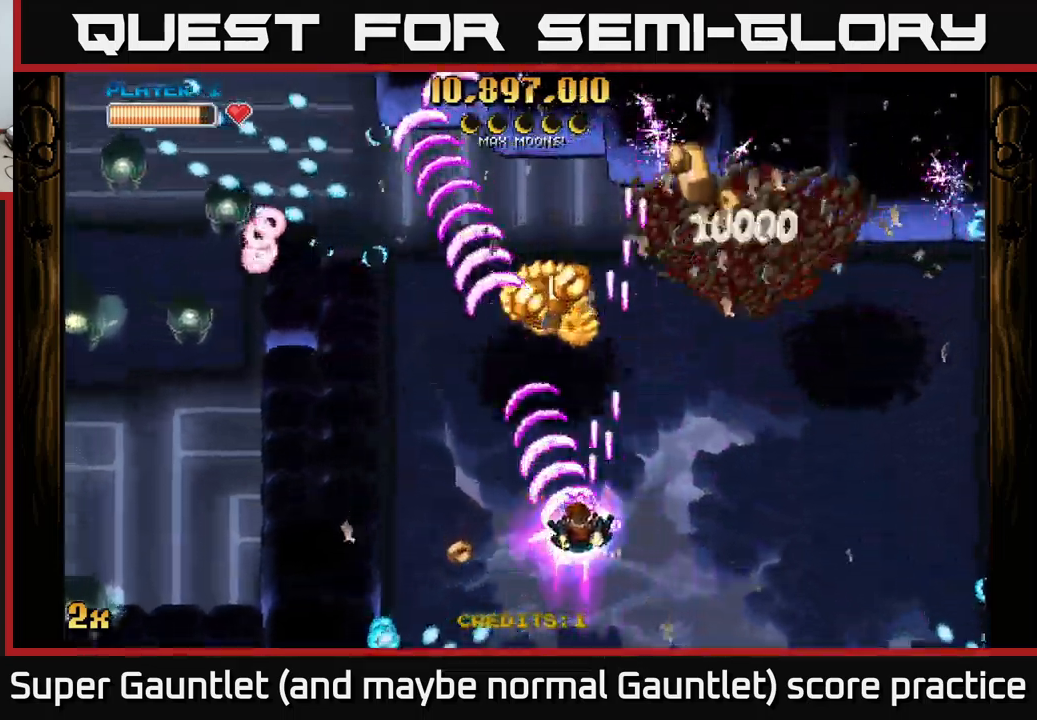
{"buttons": ["A"], "left_stick": "up-right", "right_stick": "center", "events": [[50, "left_stick", "down"], [217, "left_stick", "down-left"], [450, "left_stick", "up-right"]]}
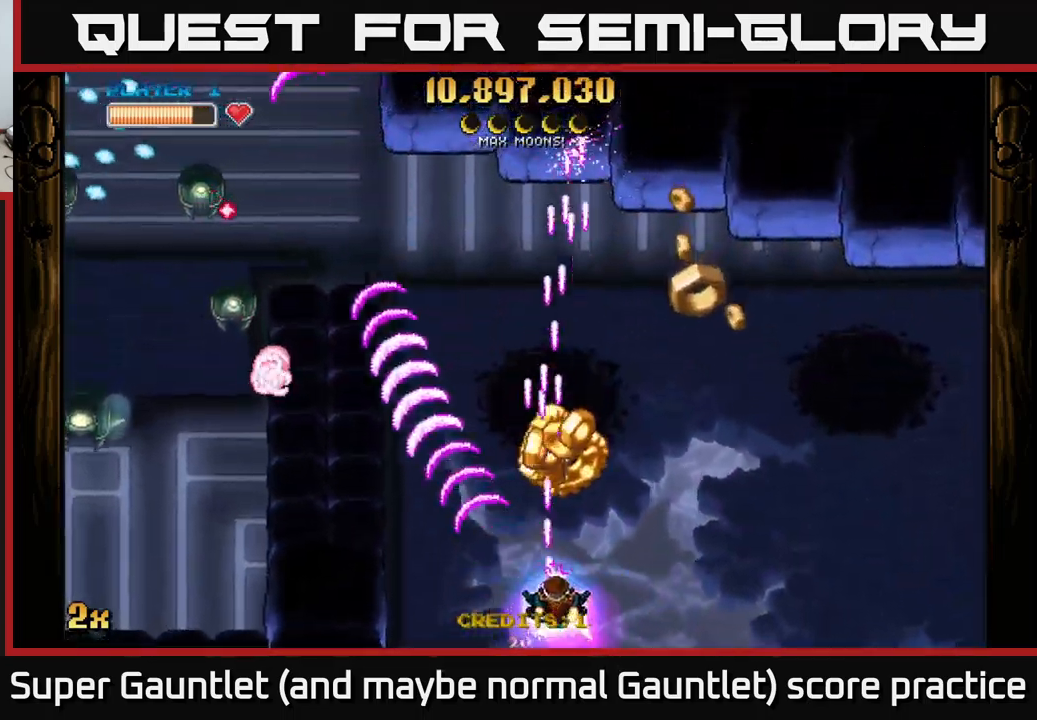
{"buttons": ["A"], "left_stick": "up-right", "right_stick": "center", "events": [[233, "left_stick", "up-left"], [250, "X", "down"], [333, "X", "up"], [383, "left_stick", "up-right"]]}
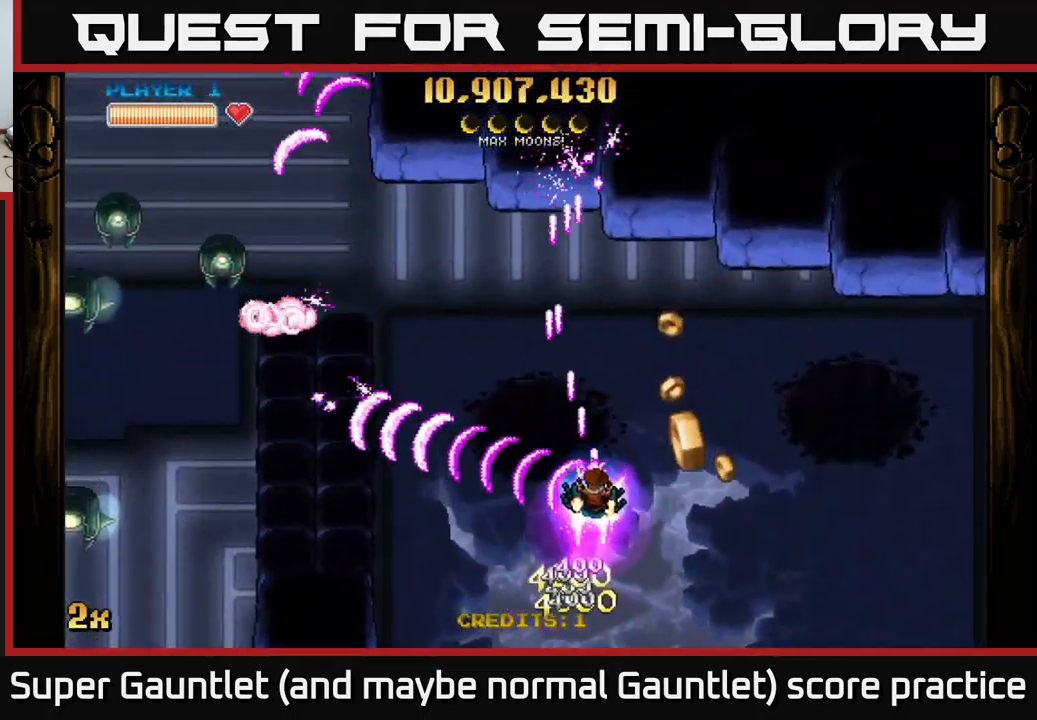
{"buttons": ["A"], "left_stick": "left", "right_stick": "center", "events": [[350, "left_stick", "up-left"], [417, "left_stick", "left"]]}
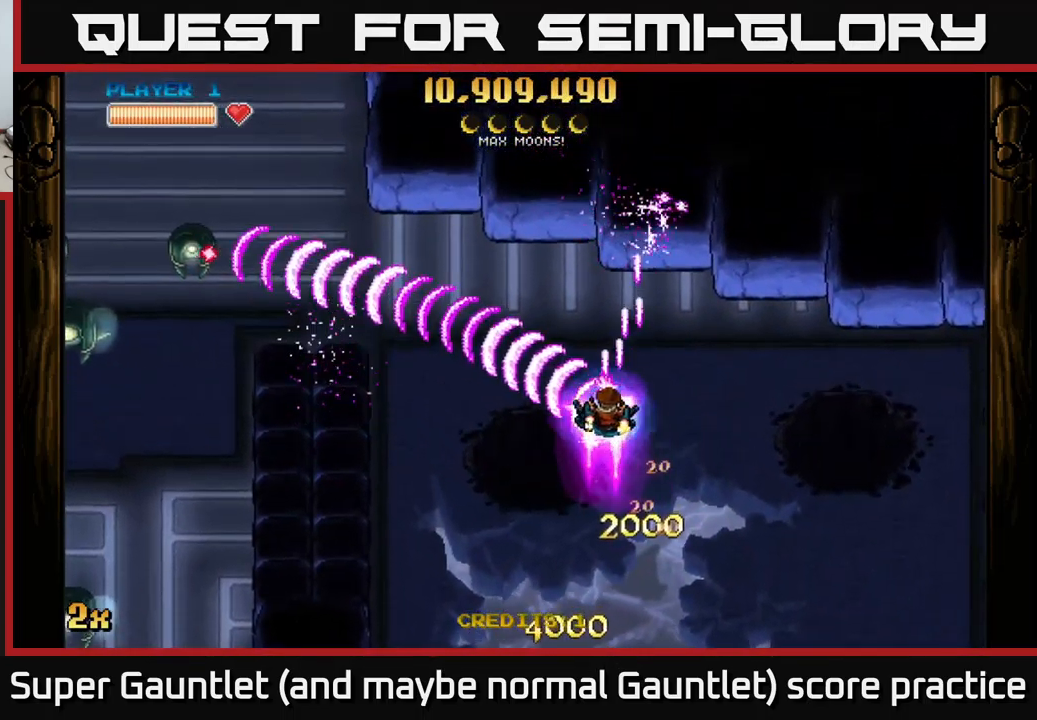
{"buttons": ["A"], "left_stick": "down-right", "right_stick": "center", "events": [[67, "left_stick", "down-left"], [267, "left_stick", "up"], [450, "left_stick", "right"], [500, "left_stick", "down-right"]]}
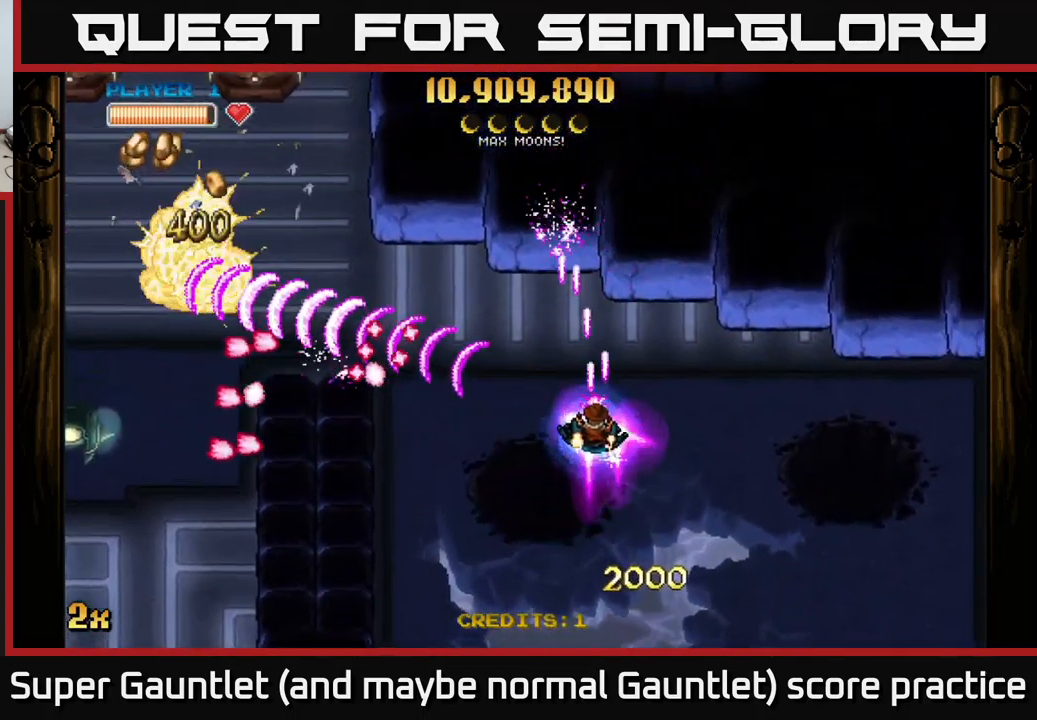
{"buttons": ["A"], "left_stick": "down", "right_stick": "center", "events": [[33, "left_stick", "down"], [300, "left_stick", "up-left"], [317, "X", "down"], [400, "X", "up"], [467, "left_stick", "down"]]}
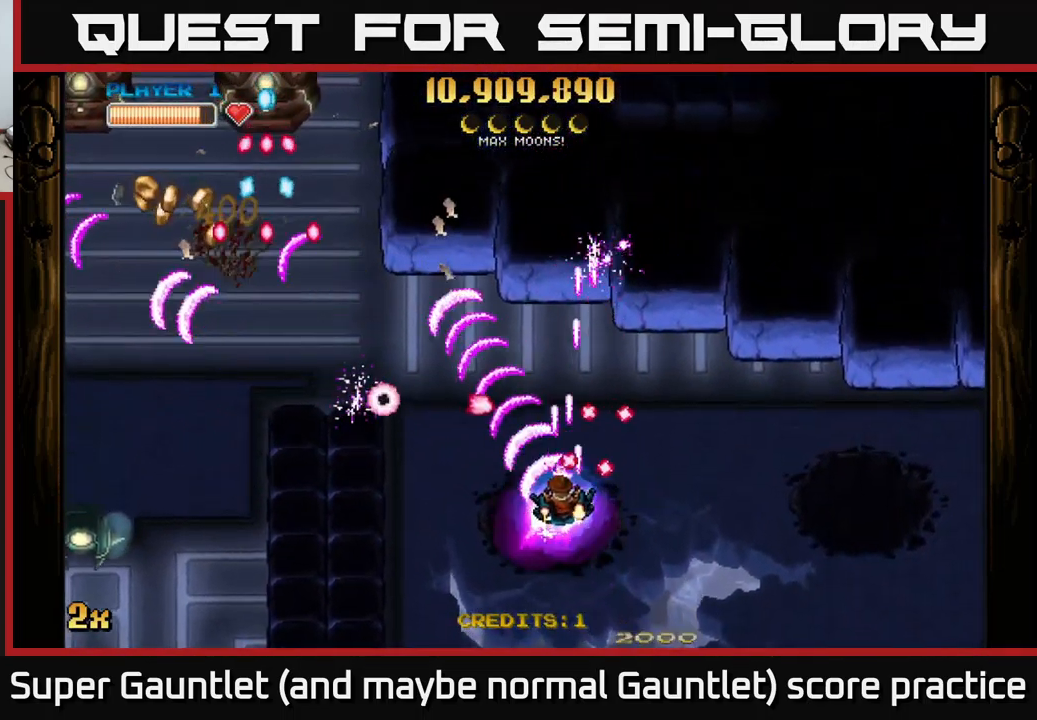
{"buttons": ["A"], "left_stick": "center", "right_stick": "center", "events": [[283, "left_stick", "left"], [417, "left_stick", "center"]]}
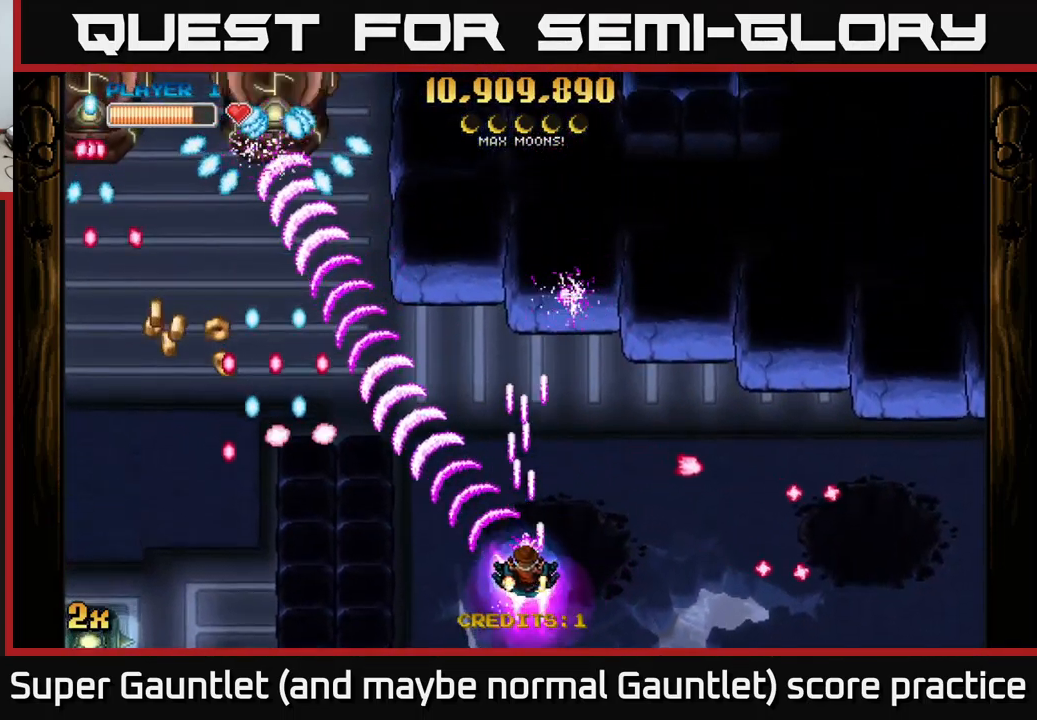
{"buttons": ["A"], "left_stick": "center", "right_stick": "center", "events": []}
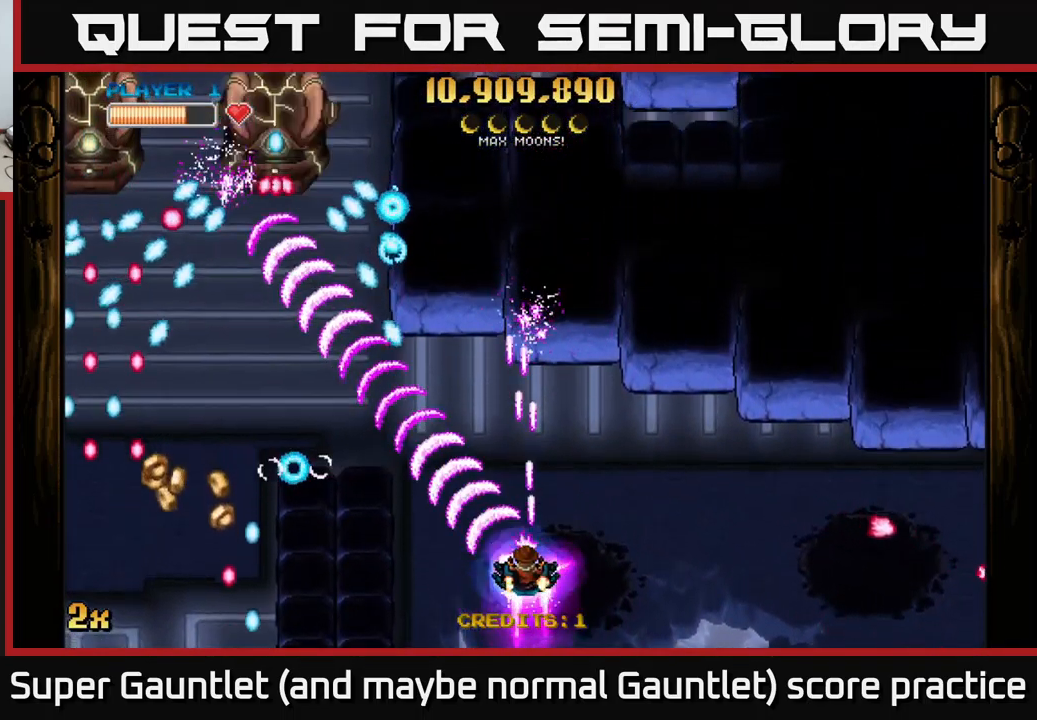
{"buttons": ["A"], "left_stick": "center", "right_stick": "center", "events": []}
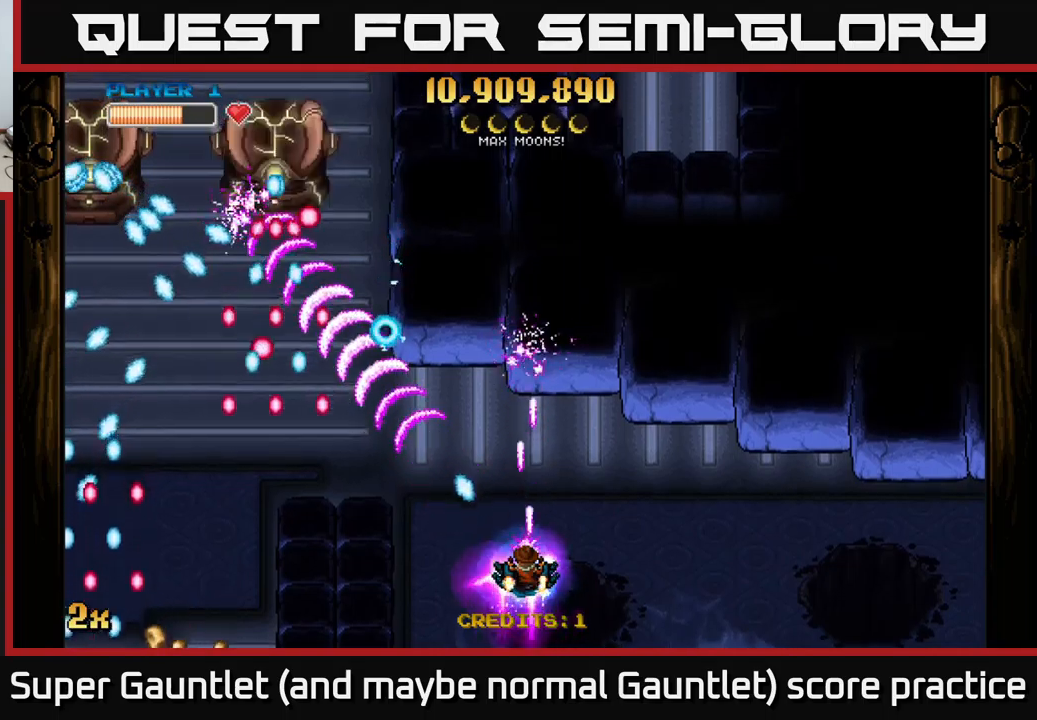
{"buttons": ["A"], "left_stick": "down-right", "right_stick": "center", "events": [[84, "left_stick", "down-left"], [217, "left_stick", "up-left"], [434, "left_stick", "up-right"], [484, "left_stick", "down-right"]]}
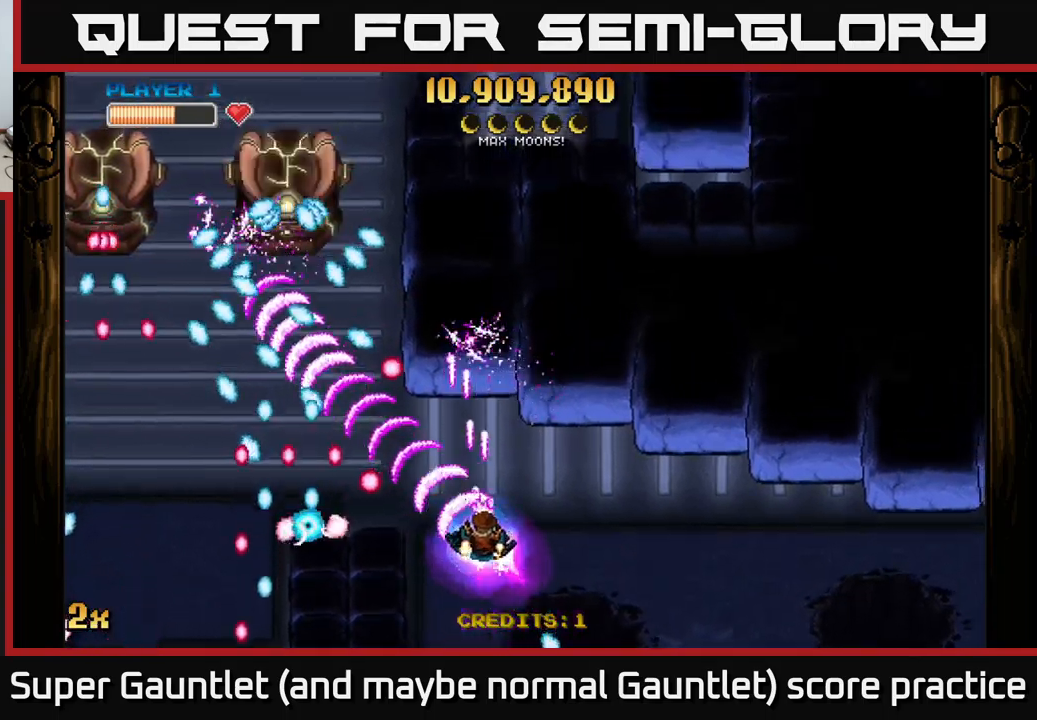
{"buttons": ["A"], "left_stick": "up", "right_stick": "center", "events": [[67, "left_stick", "down-left"], [134, "left_stick", "center"], [317, "left_stick", "right"], [450, "left_stick", "up"]]}
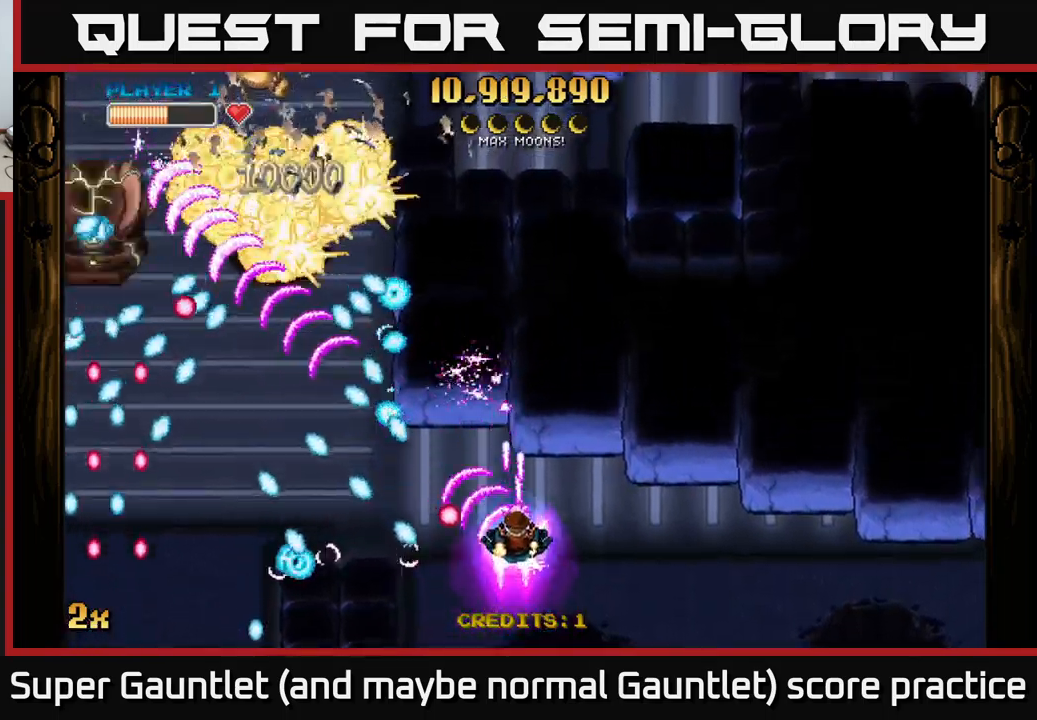
{"buttons": ["A"], "left_stick": "left", "right_stick": "center", "events": [[184, "left_stick", "down"], [334, "left_stick", "right"], [417, "left_stick", "center"], [467, "left_stick", "left"]]}